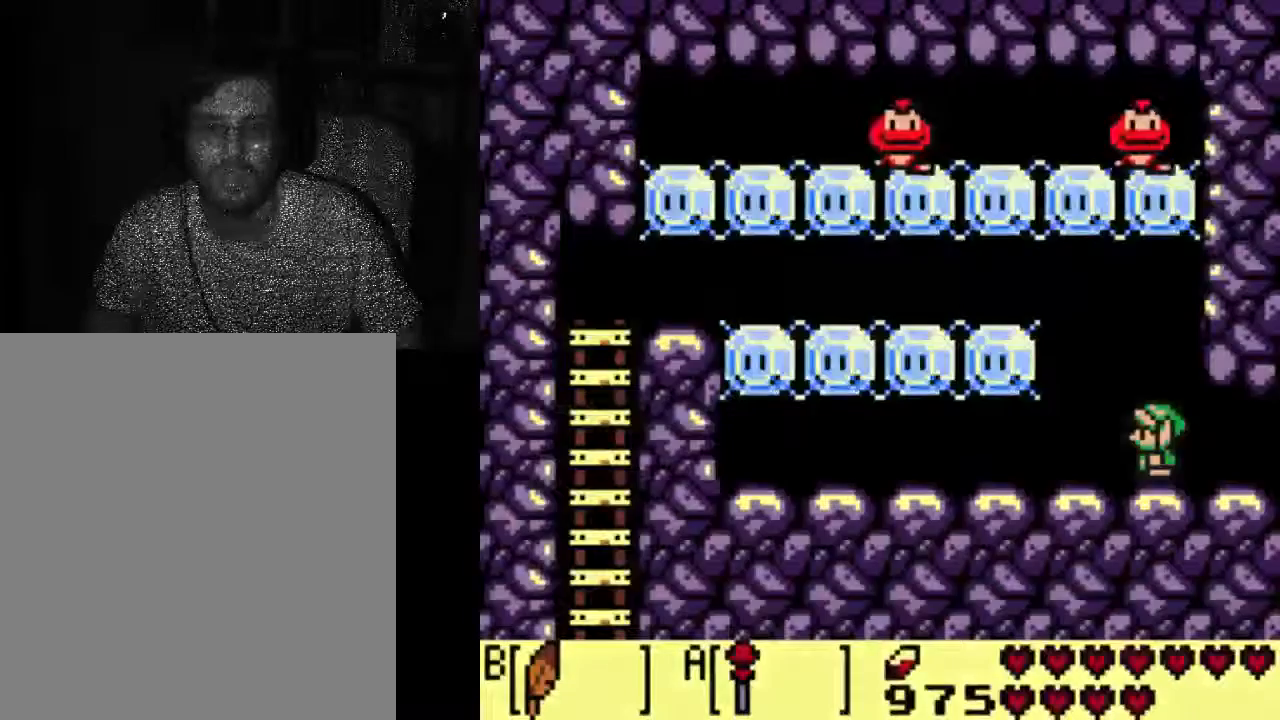
Gameplay with a controller (Xbox layout); each line is a JSON object with the inputs held at the frame after it. "events" lists button and stick changes between this image and that frame as [ms after this image, input, new state], when the widget could be followed in between. Not read: L3 R3.
{"buttons": ["B"], "left_stick": "center", "right_stick": "center"}
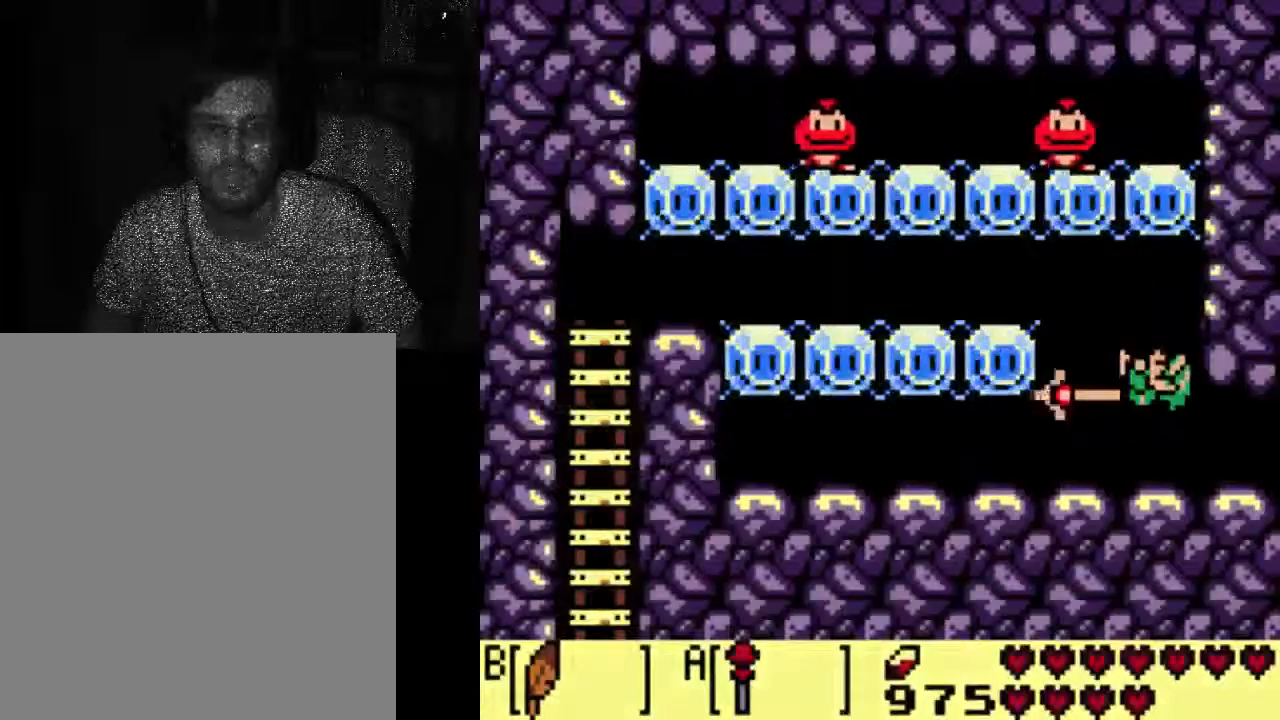
{"buttons": [], "left_stick": "center", "right_stick": "center", "events": [[33, "B", "up"]]}
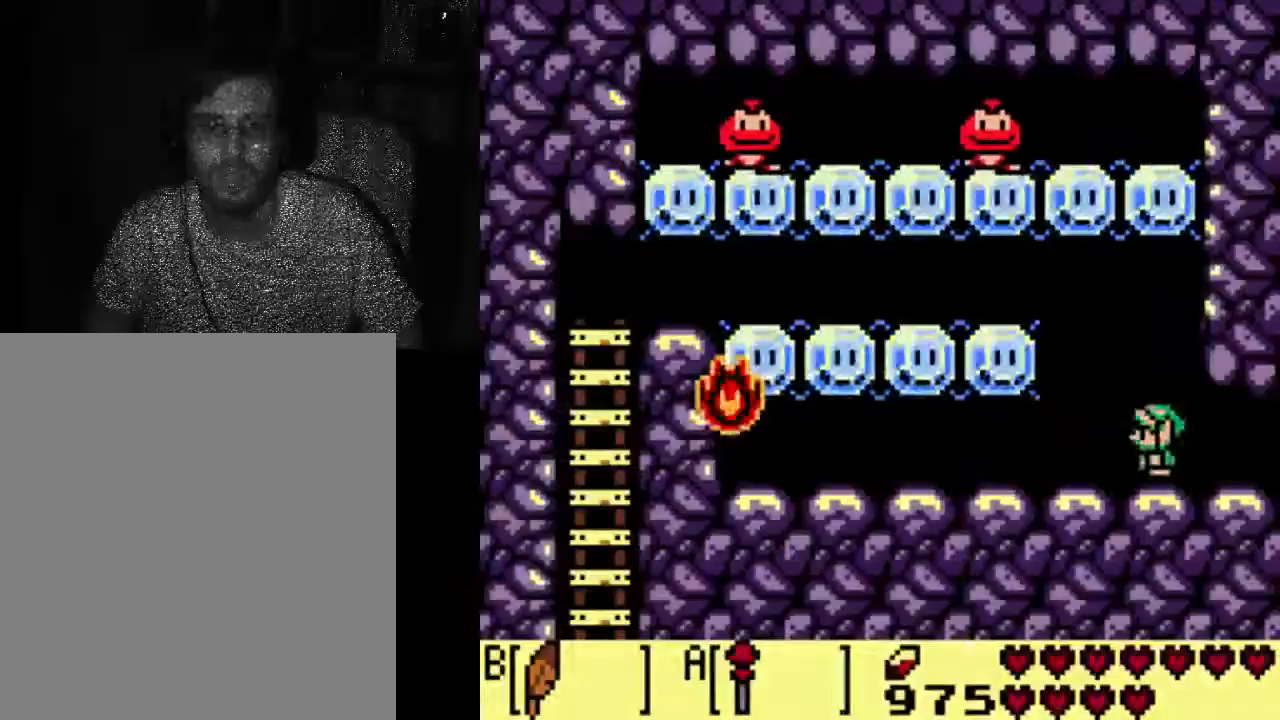
{"buttons": [], "left_stick": "center", "right_stick": "center", "events": []}
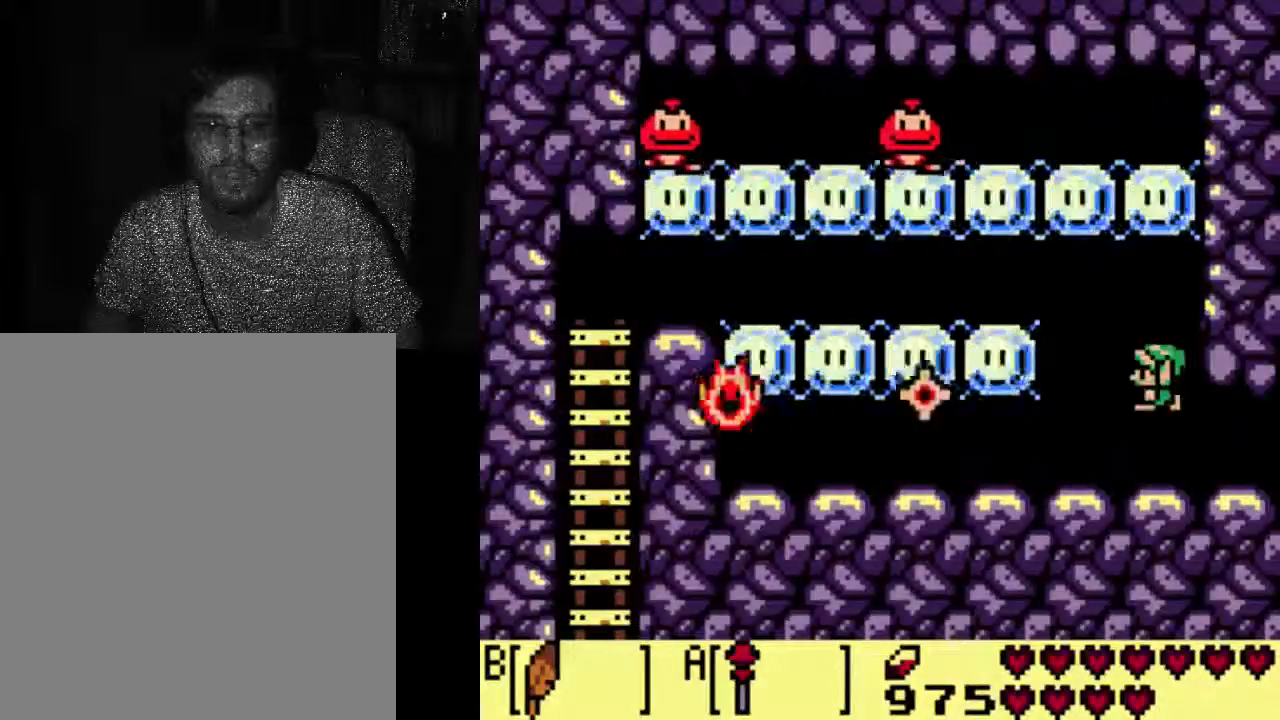
{"buttons": ["A"], "left_stick": "center", "right_stick": "center"}
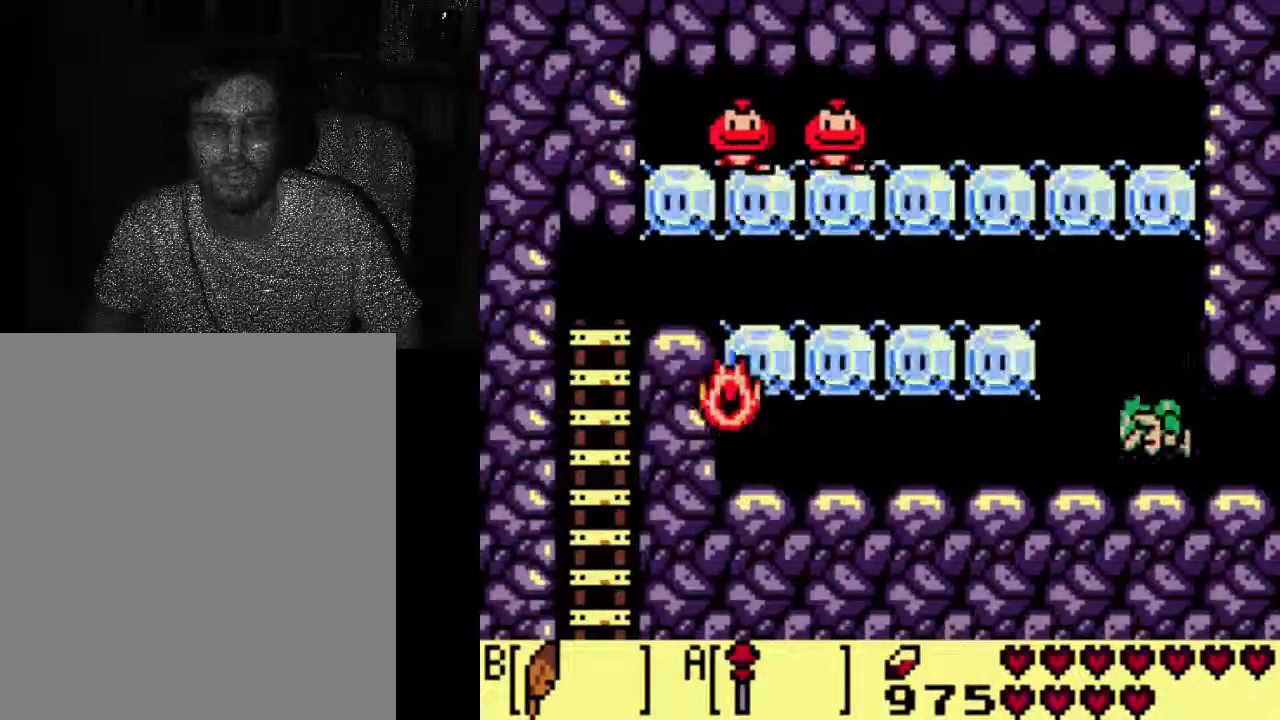
{"buttons": ["A"], "left_stick": "center", "right_stick": "center", "events": []}
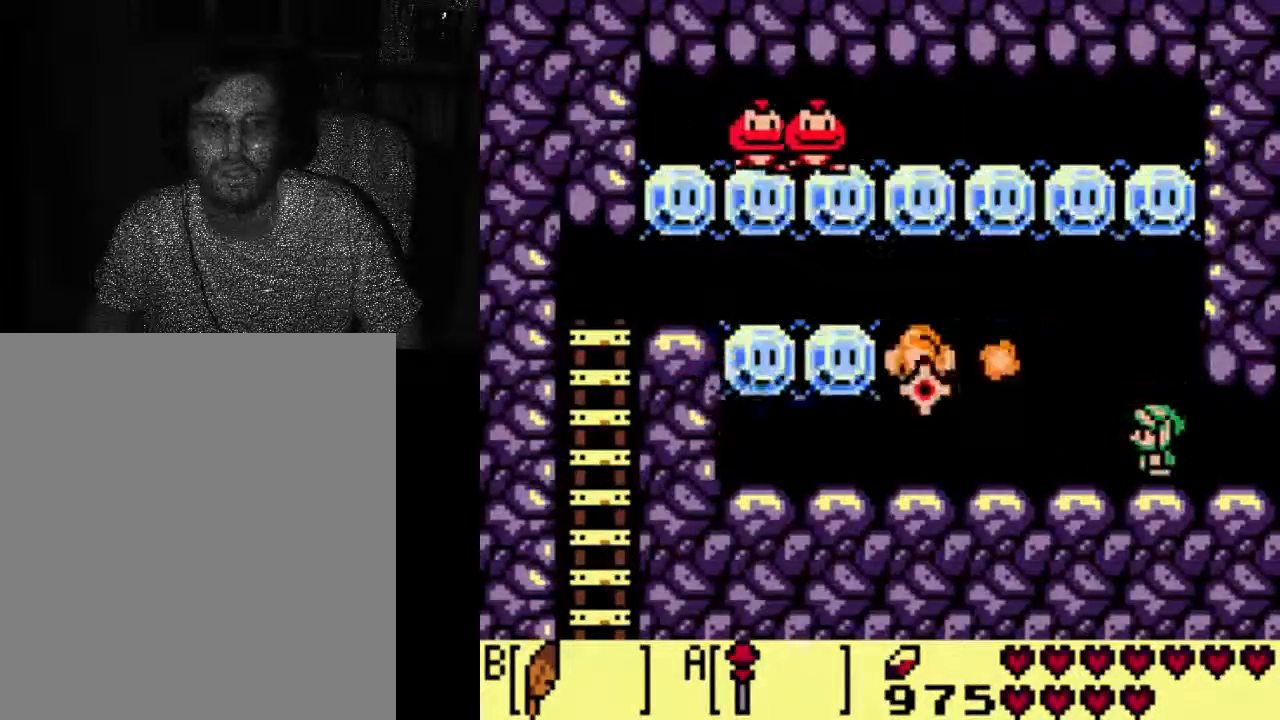
{"buttons": ["A"], "left_stick": "center", "right_stick": "center", "events": []}
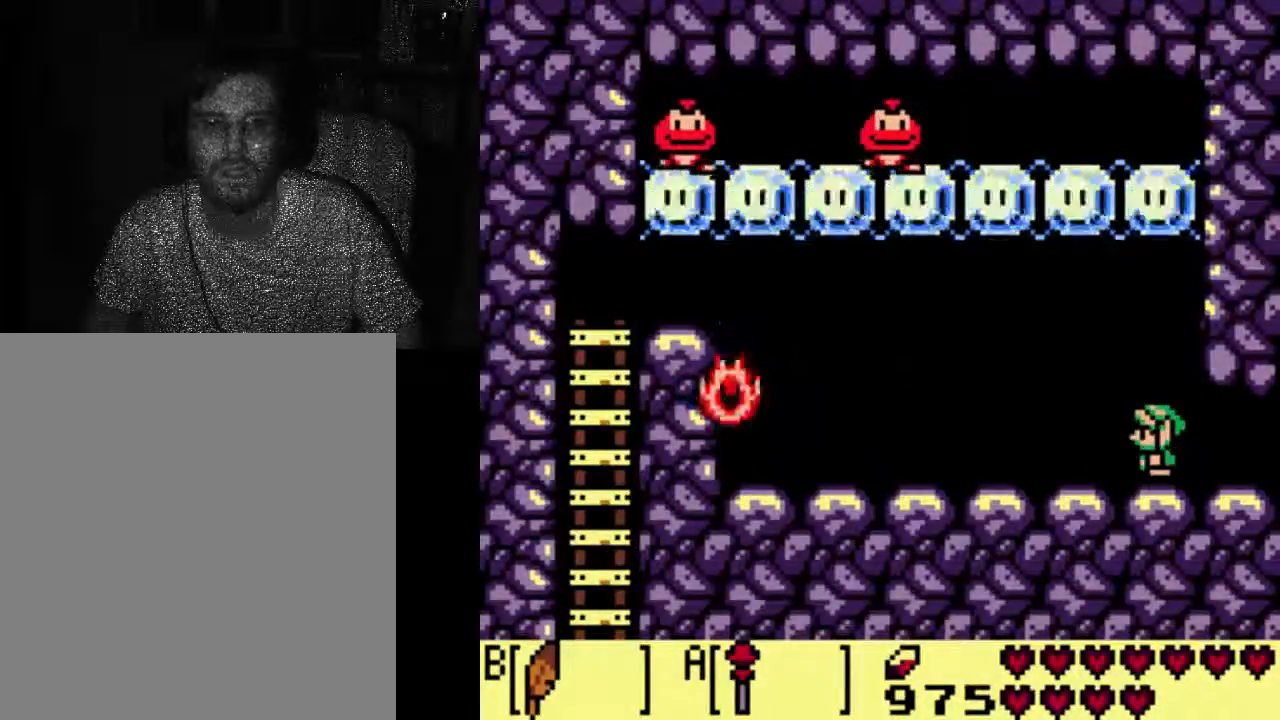
{"buttons": [], "left_stick": "center", "right_stick": "center", "events": [[133, "A", "up"]]}
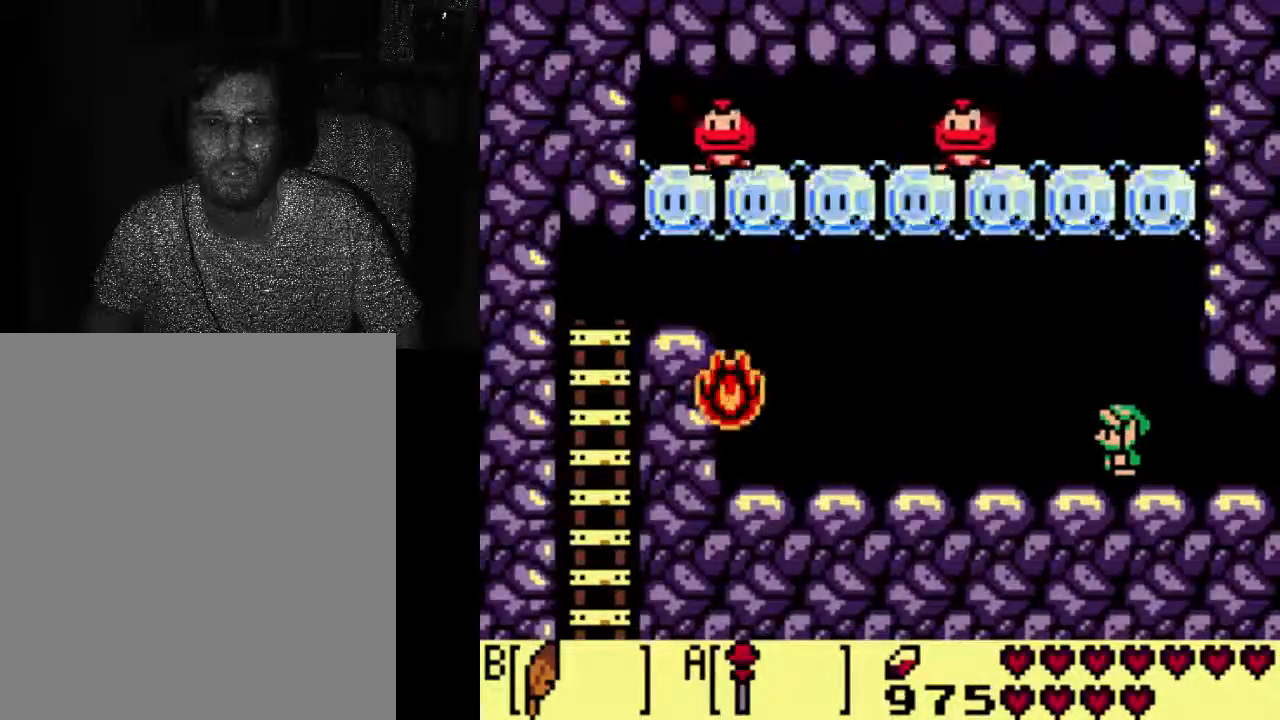
{"buttons": [], "left_stick": "center", "right_stick": "center", "events": []}
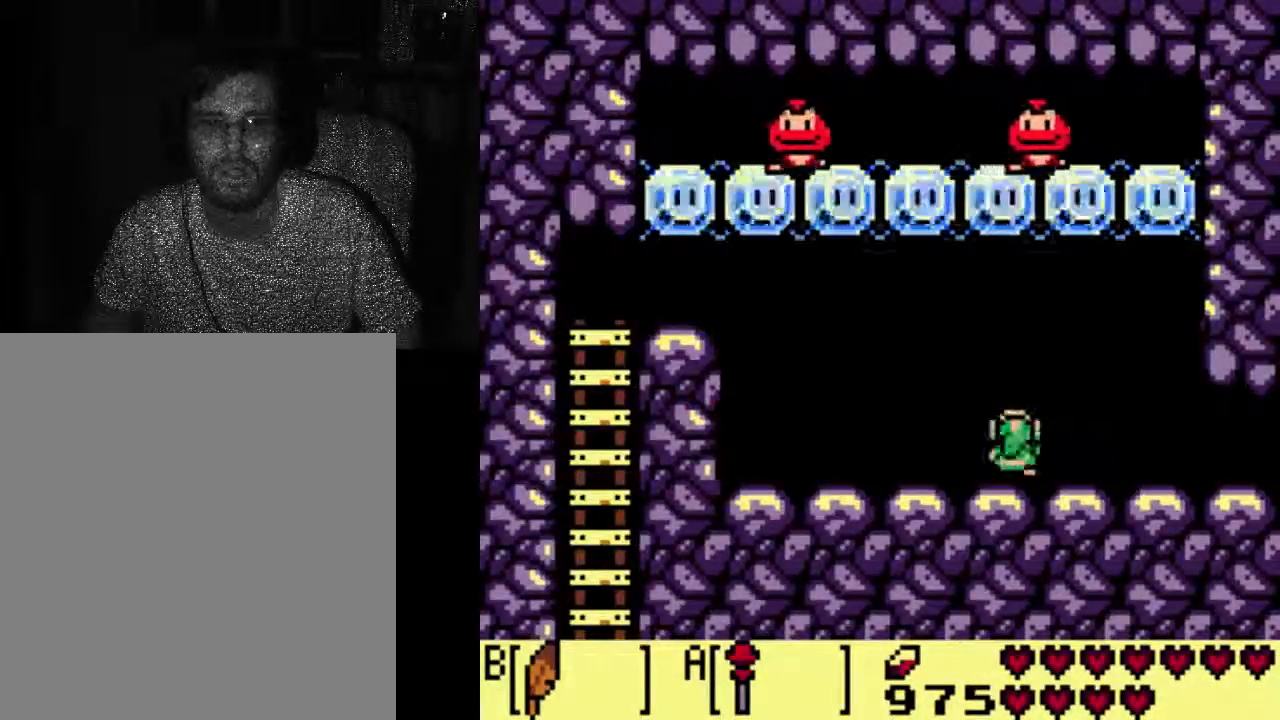
{"buttons": [], "left_stick": "center", "right_stick": "center", "events": []}
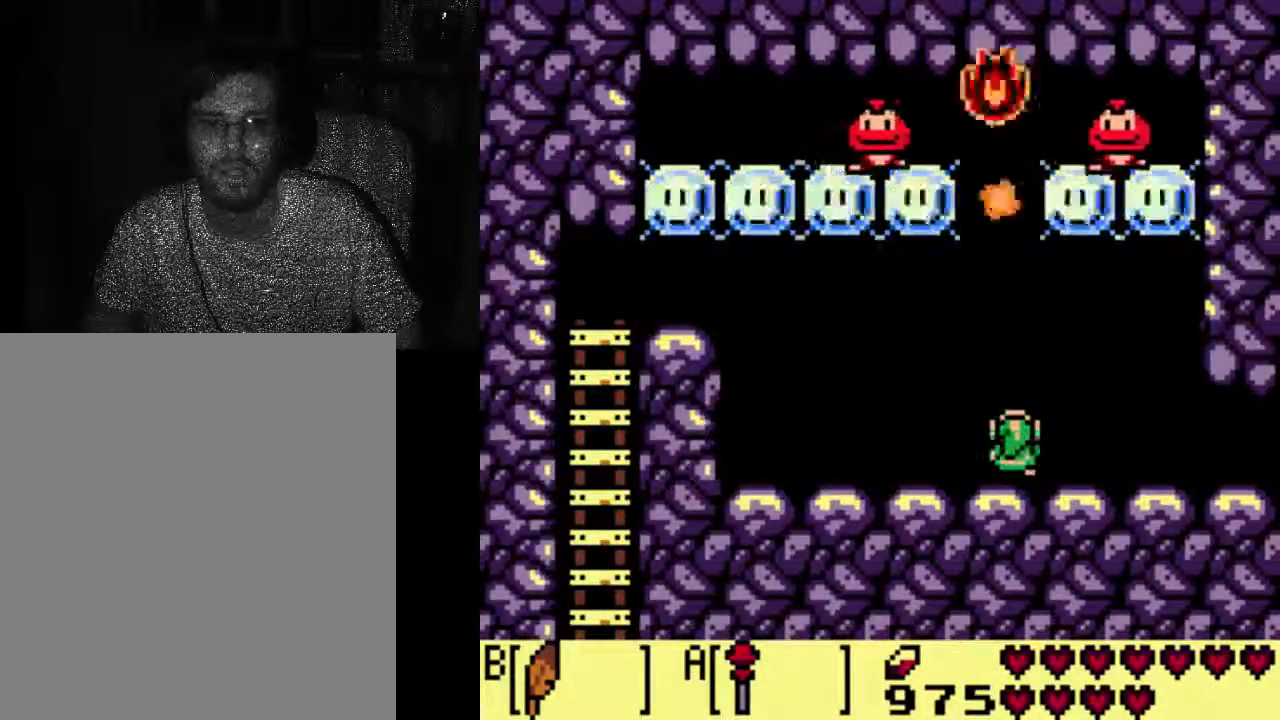
{"buttons": [], "left_stick": "center", "right_stick": "center", "events": []}
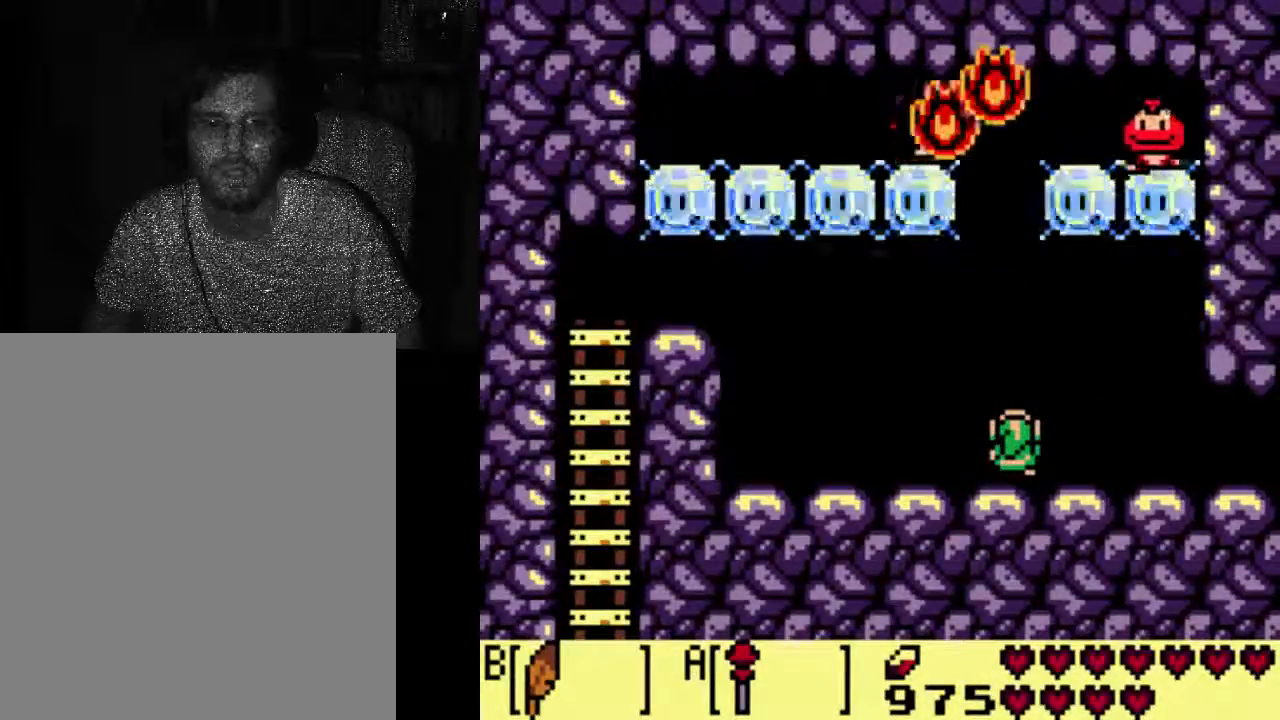
{"buttons": [], "left_stick": "center", "right_stick": "center", "events": [[33, "DPAD_RIGHT", "down"], [333, "DPAD_RIGHT", "up"]]}
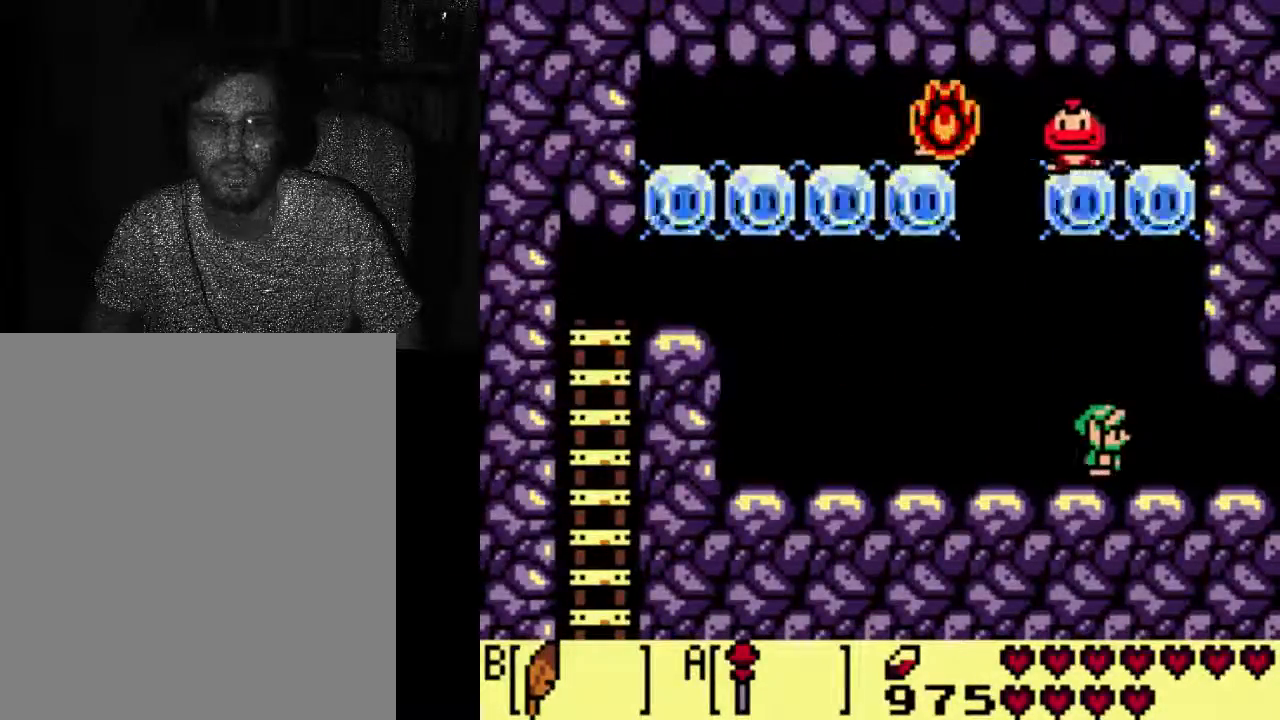
{"buttons": ["DPAD_RIGHT"], "left_stick": "center", "right_stick": "center", "events": [[467, "DPAD_RIGHT", "down"]]}
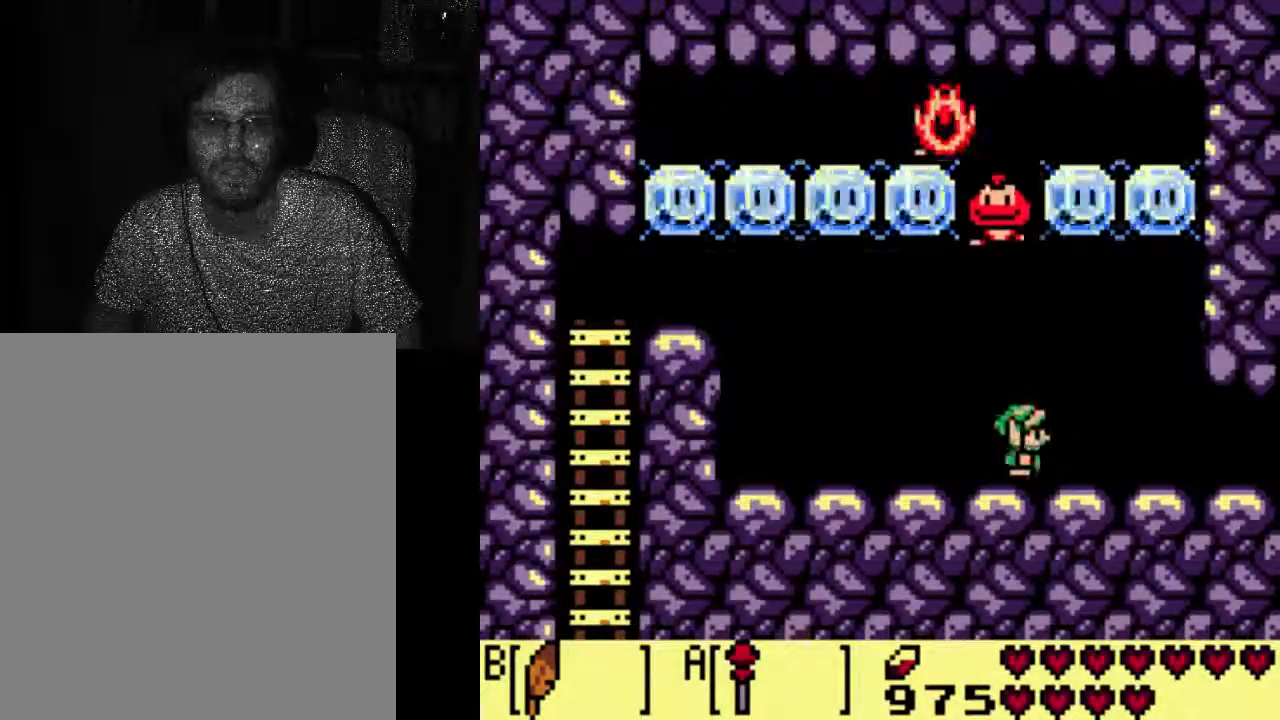
{"buttons": [], "left_stick": "center", "right_stick": "center", "events": [[300, "DPAD_RIGHT", "up"]]}
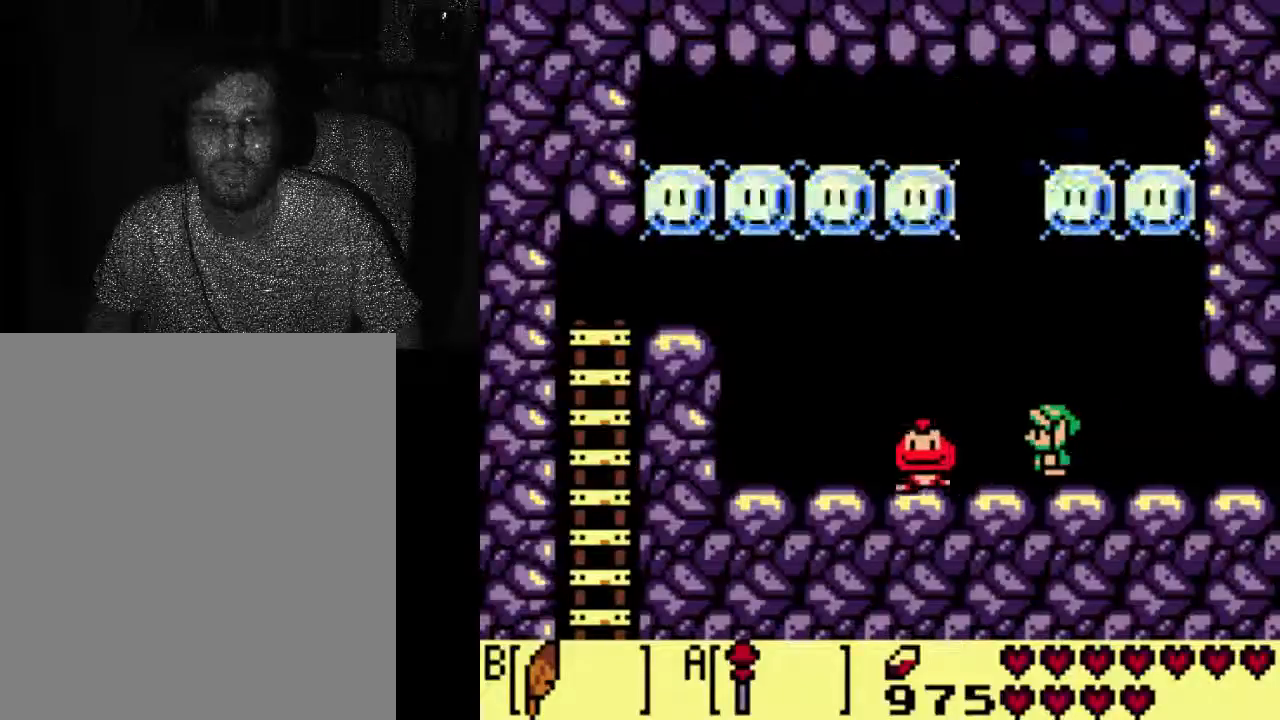
{"buttons": [], "left_stick": "center", "right_stick": "center", "events": []}
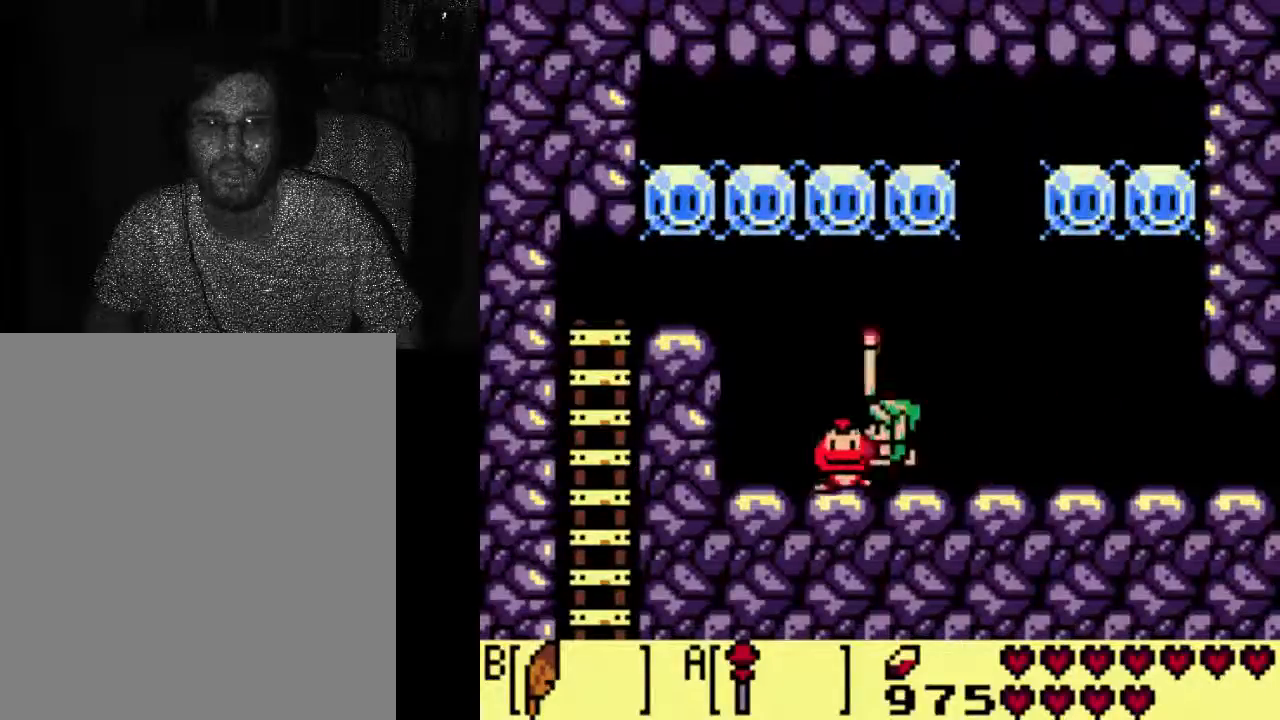
{"buttons": [], "left_stick": "center", "right_stick": "center"}
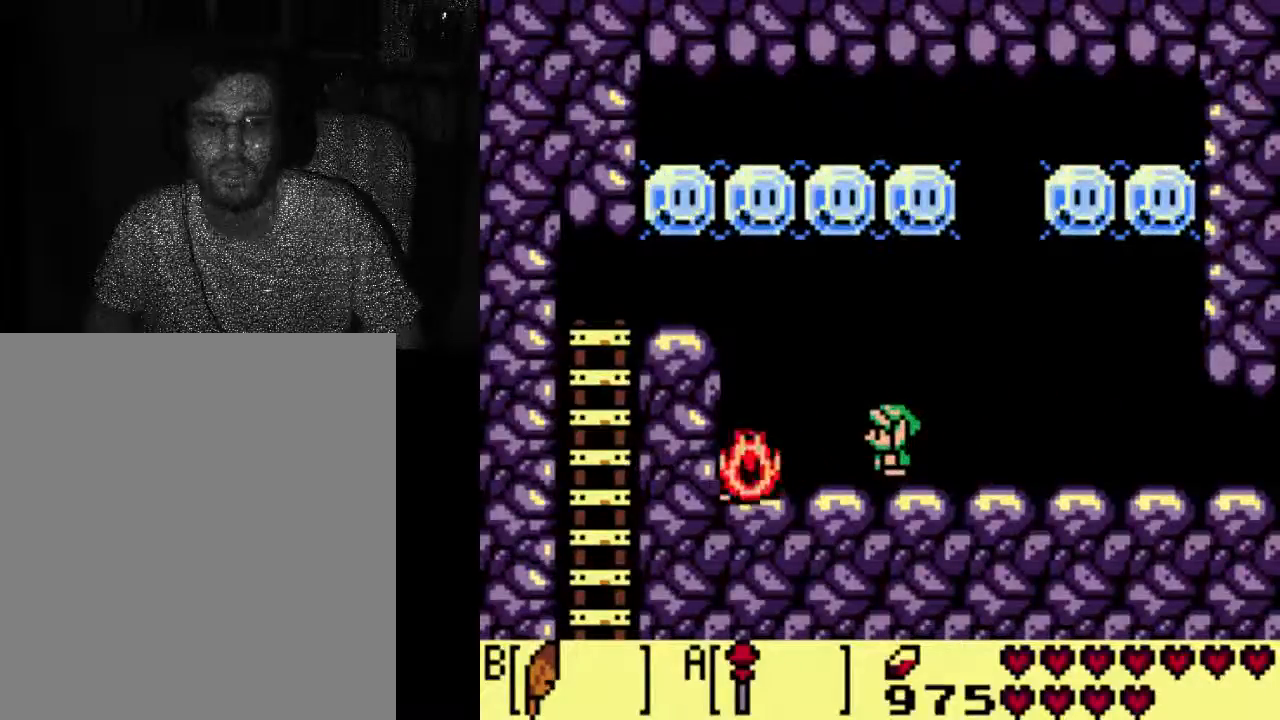
{"buttons": [], "left_stick": "center", "right_stick": "center", "events": []}
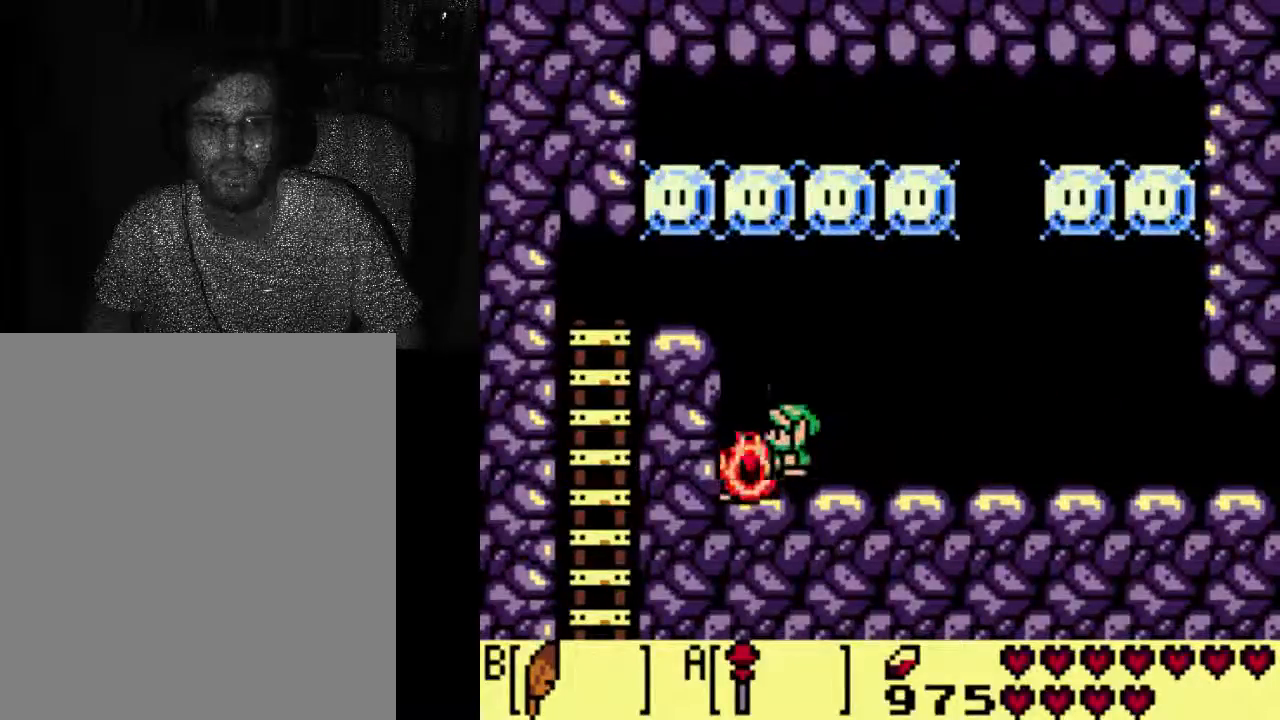
{"buttons": ["A"], "left_stick": "center", "right_stick": "center", "events": [[467, "A", "down"]]}
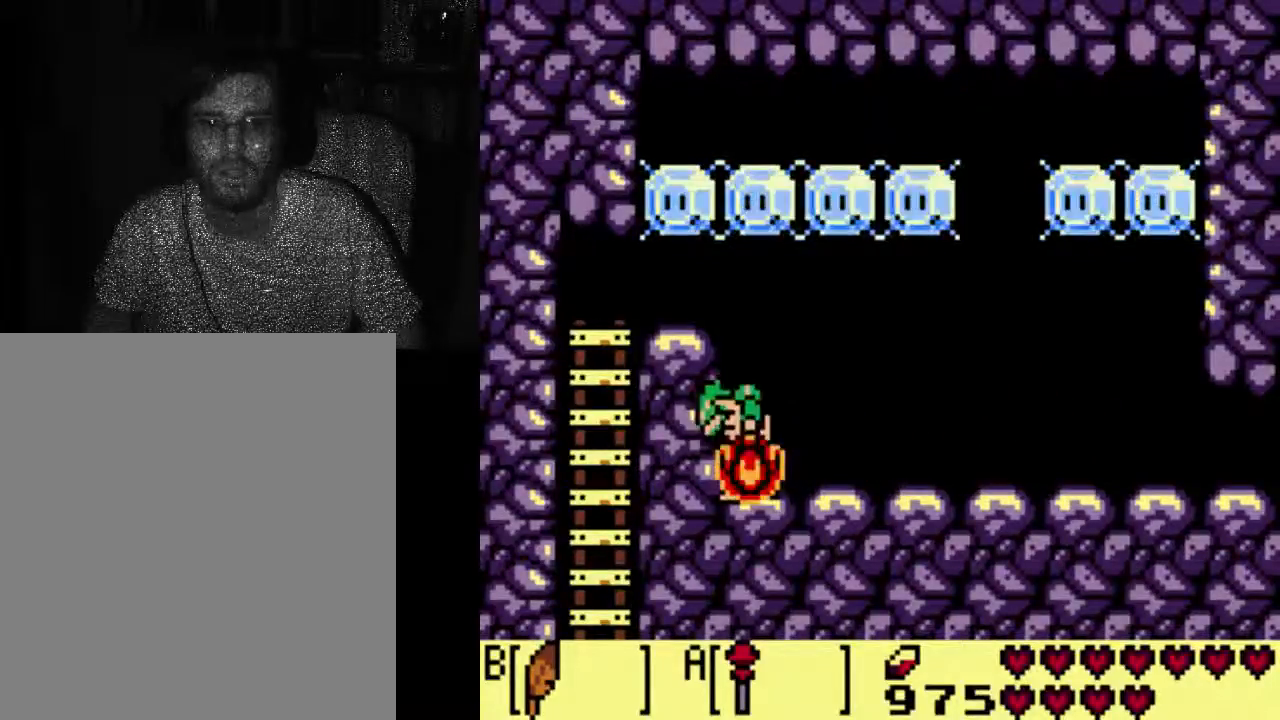
{"buttons": ["A"], "left_stick": "center", "right_stick": "center", "events": []}
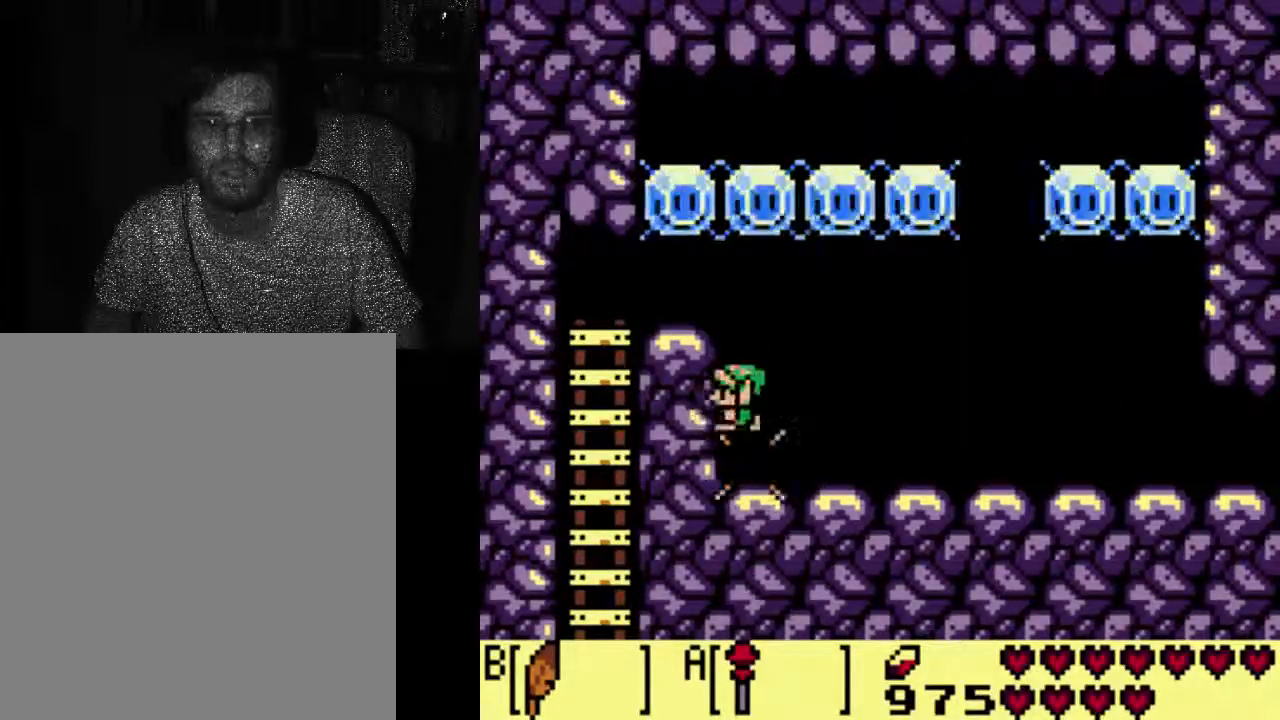
{"buttons": ["A", "DPAD_RIGHT"], "left_stick": "center", "right_stick": "center", "events": [[300, "DPAD_RIGHT", "down"]]}
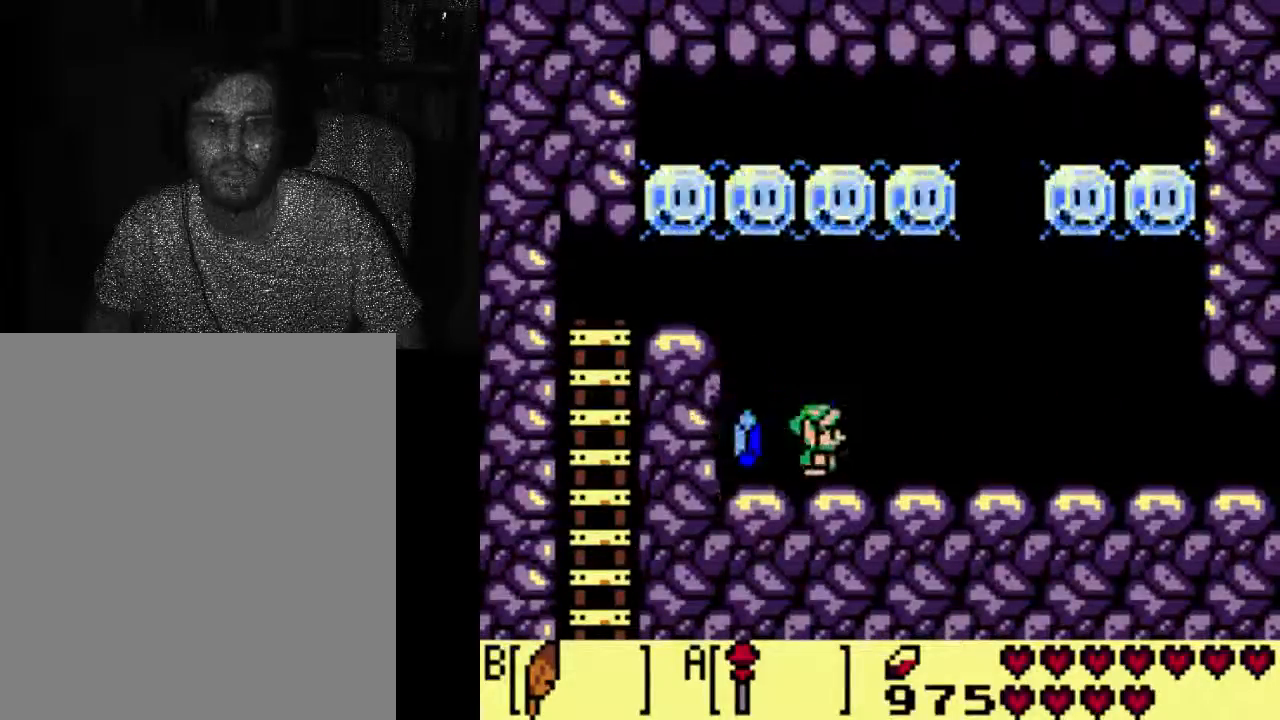
{"buttons": ["A"], "left_stick": "center", "right_stick": "center", "events": [[200, "DPAD_RIGHT", "up"]]}
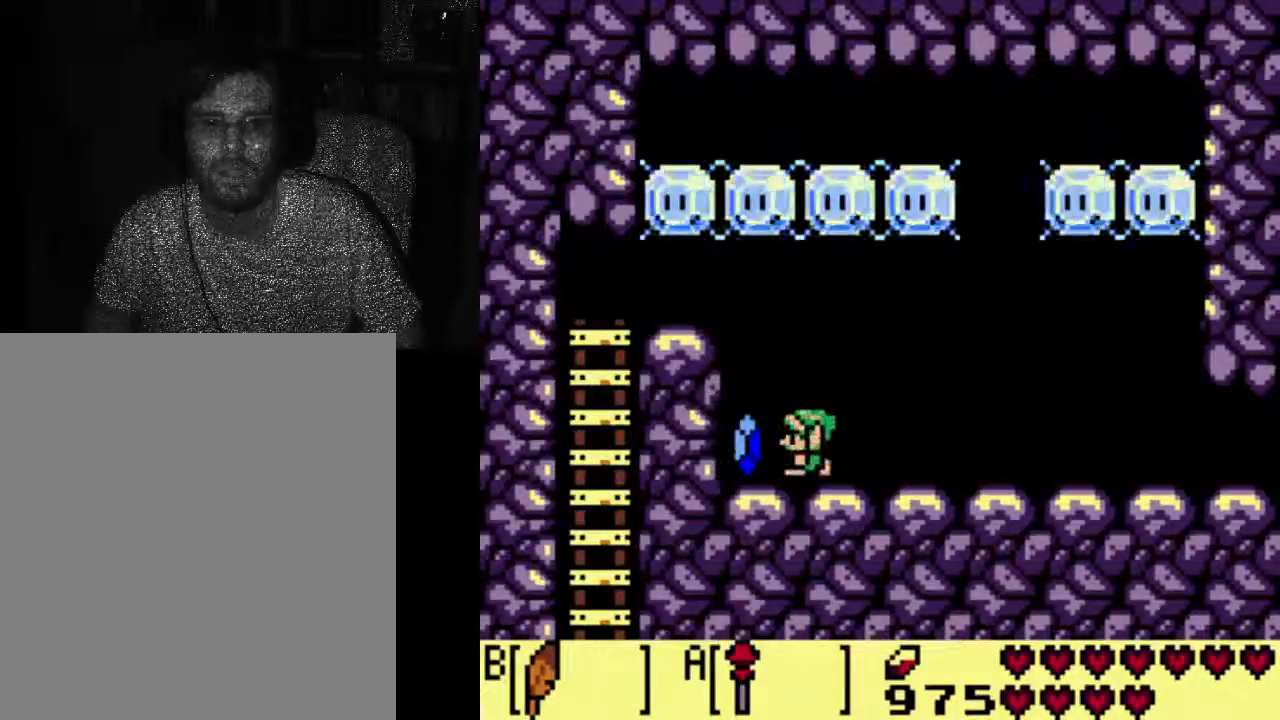
{"buttons": ["A", "DPAD_RIGHT"], "left_stick": "center", "right_stick": "center", "events": [[333, "DPAD_RIGHT", "down"]]}
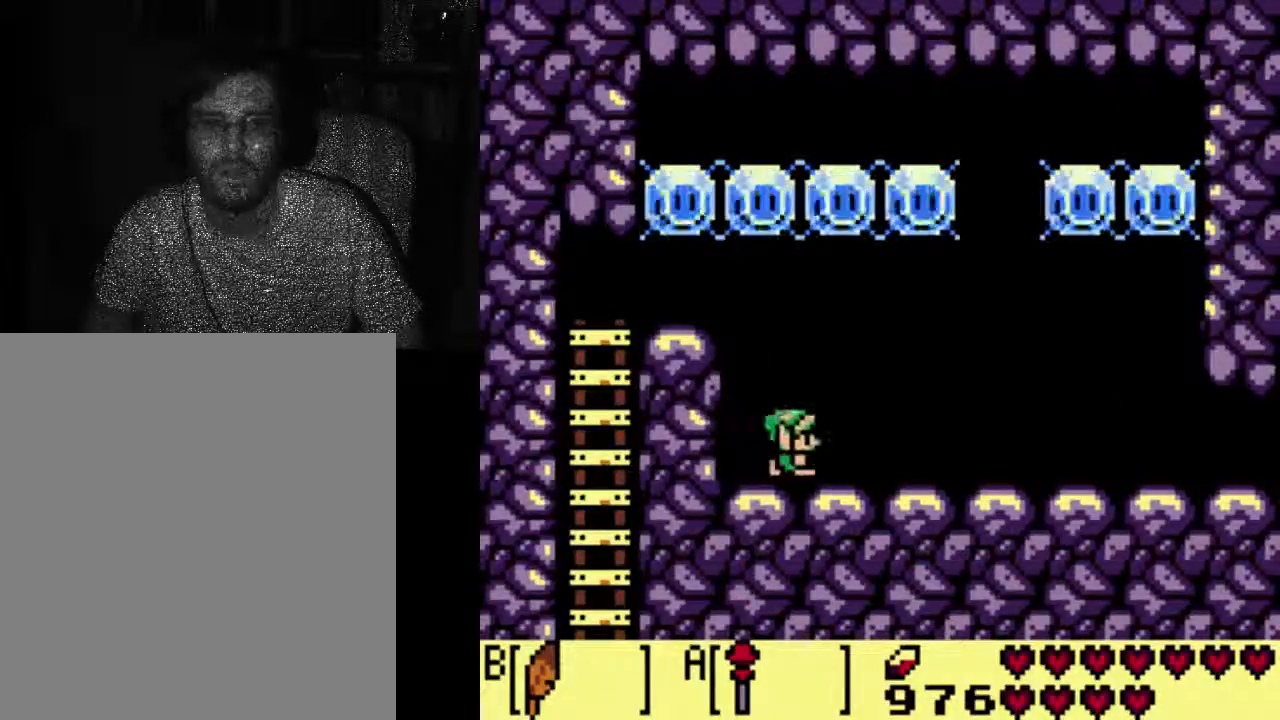
{"buttons": ["A", "DPAD_RIGHT"], "left_stick": "center", "right_stick": "center", "events": []}
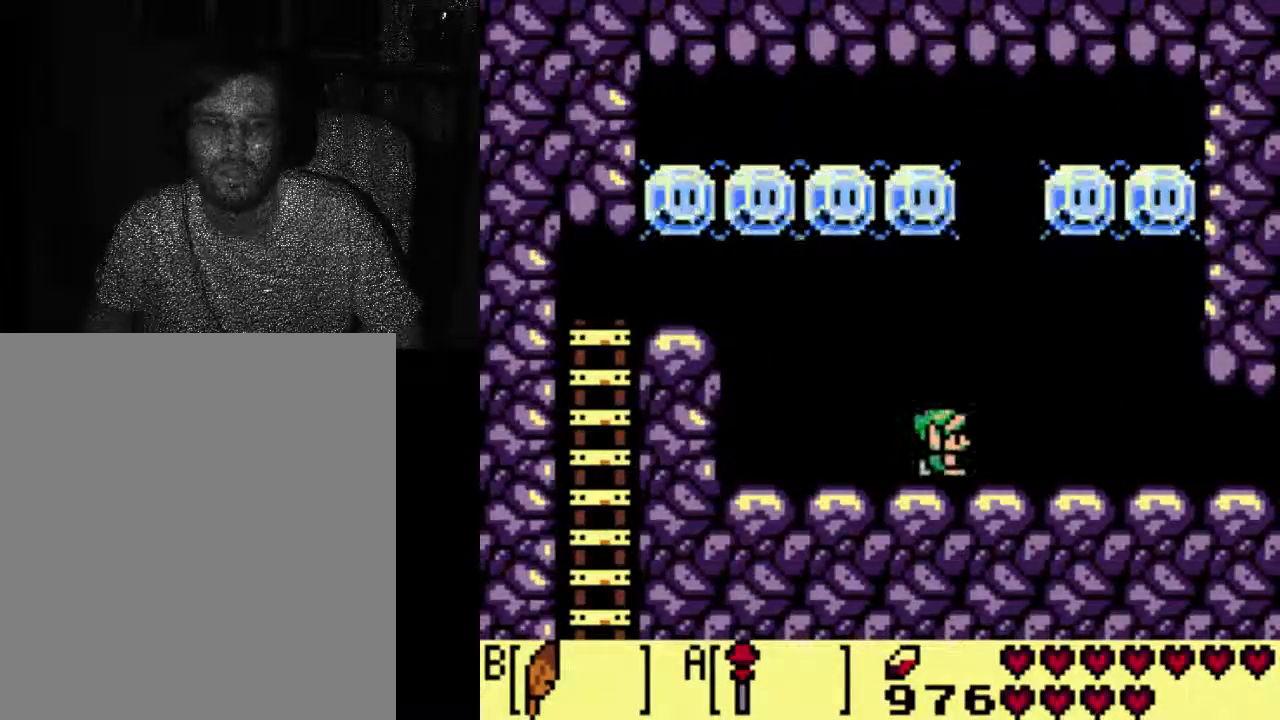
{"buttons": ["DPAD_RIGHT"], "left_stick": "center", "right_stick": "center", "events": [[200, "A", "up"]]}
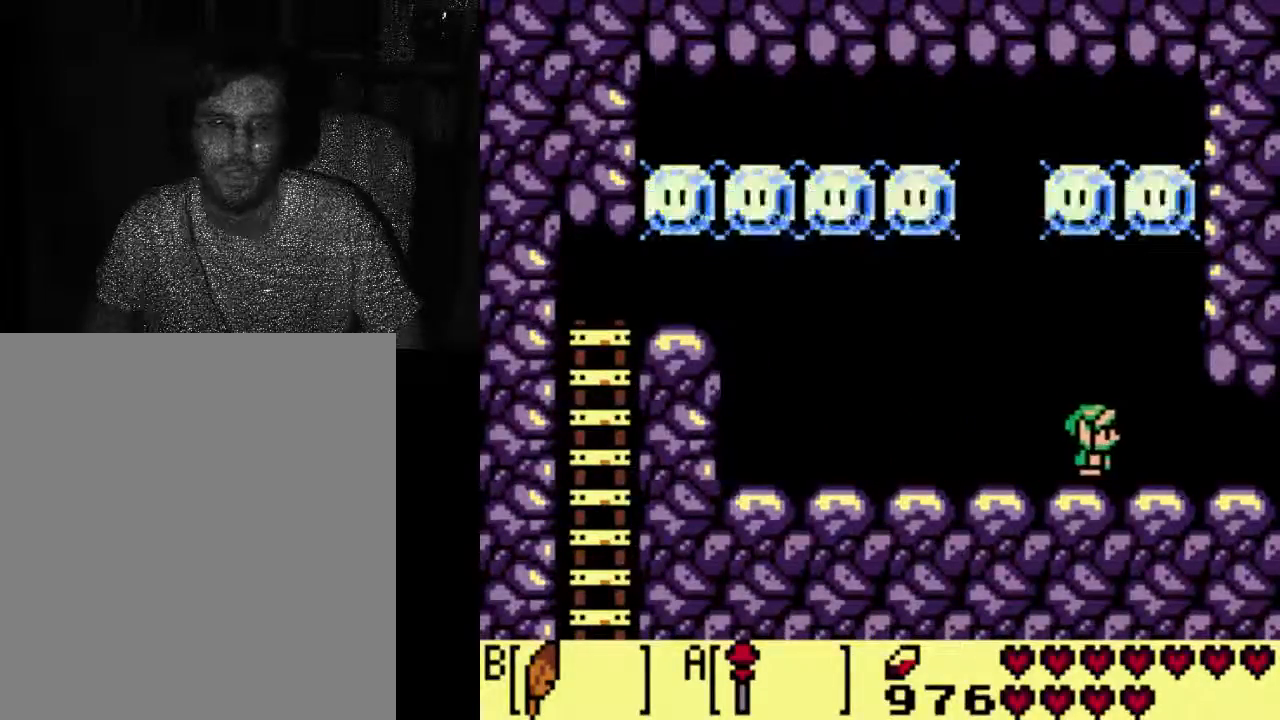
{"buttons": ["DPAD_RIGHT"], "left_stick": "center", "right_stick": "center", "events": []}
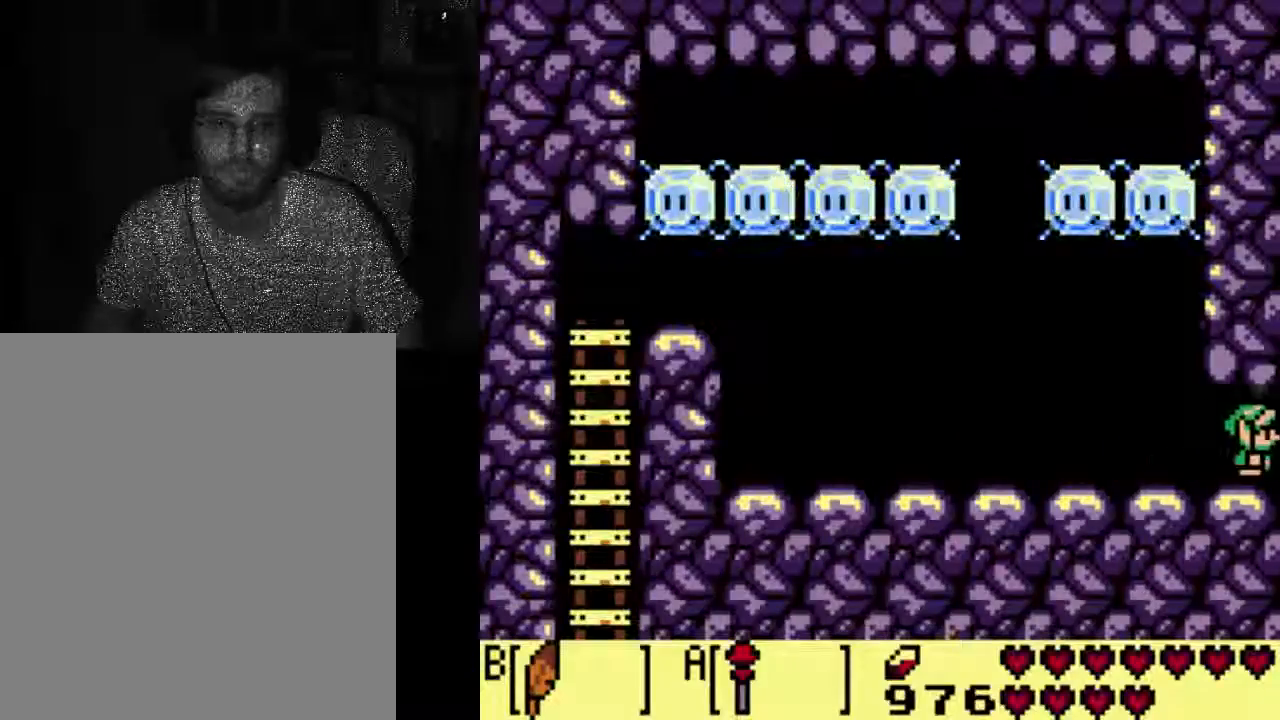
{"buttons": [], "left_stick": "center", "right_stick": "center", "events": [[433, "DPAD_RIGHT", "up"]]}